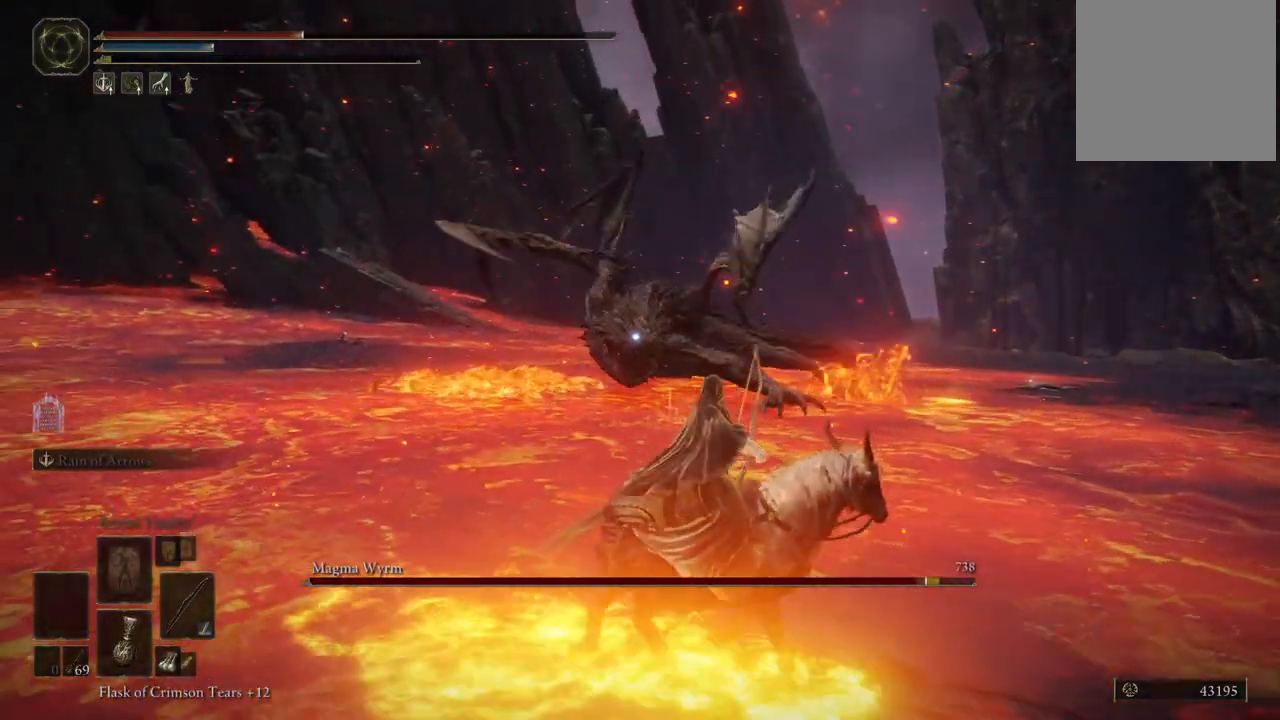
Gameplay with a controller (Xbox layout); each line is a JSON object with the inputs held at the frame after it. "events" lists button and stick changes between this image and that frame as [ms after this image, input, new state], when the widget could be followed in between. Not read: L3 R3 Y.
{"buttons": [], "left_stick": "down-right", "right_stick": "center", "events": [[17, "B", "down"], [167, "B", "up"]]}
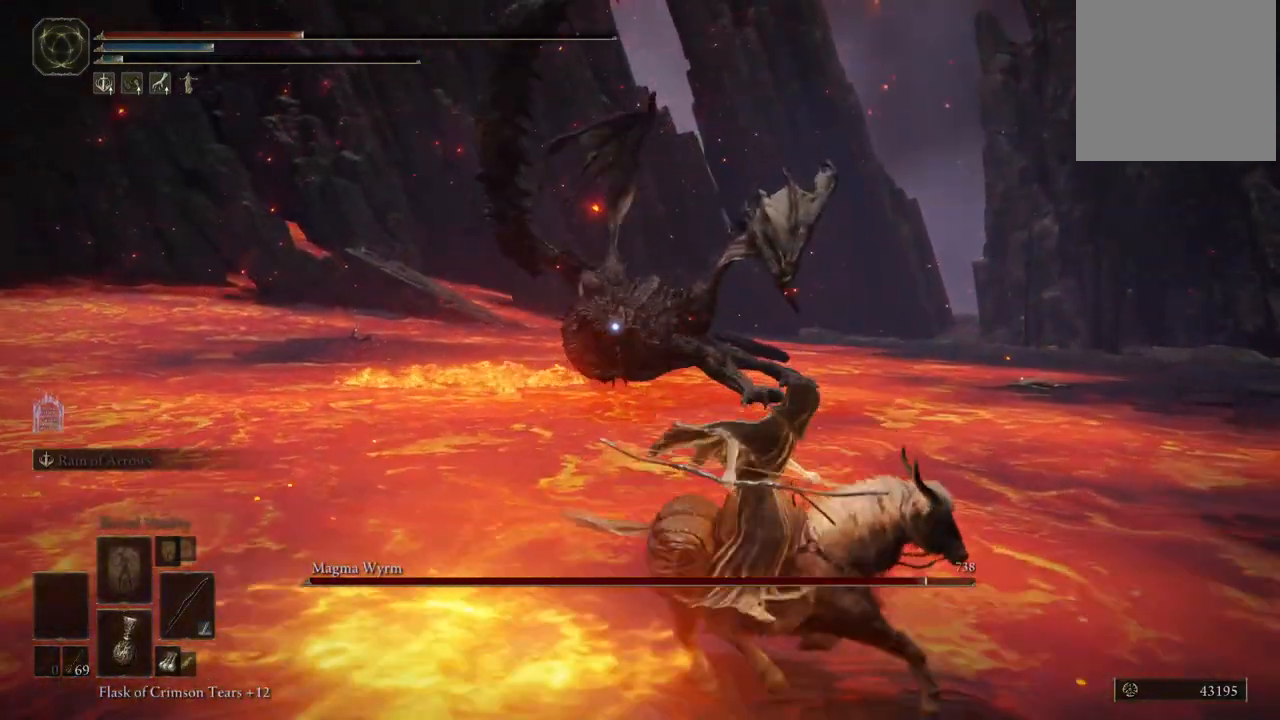
{"buttons": [], "left_stick": "down", "right_stick": "center", "events": [[117, "B", "down"], [217, "B", "up"], [433, "left_stick", "down"]]}
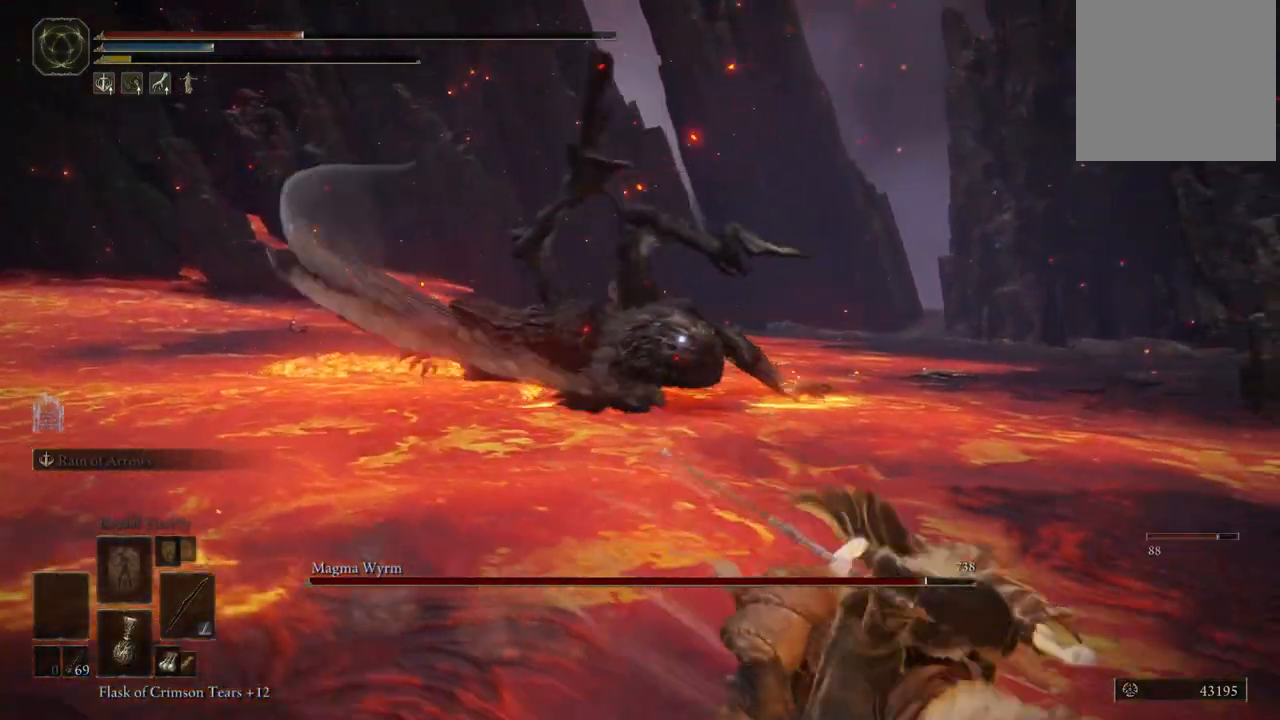
{"buttons": [], "left_stick": "down-right", "right_stick": "center", "events": [[117, "left_stick", "down-right"]]}
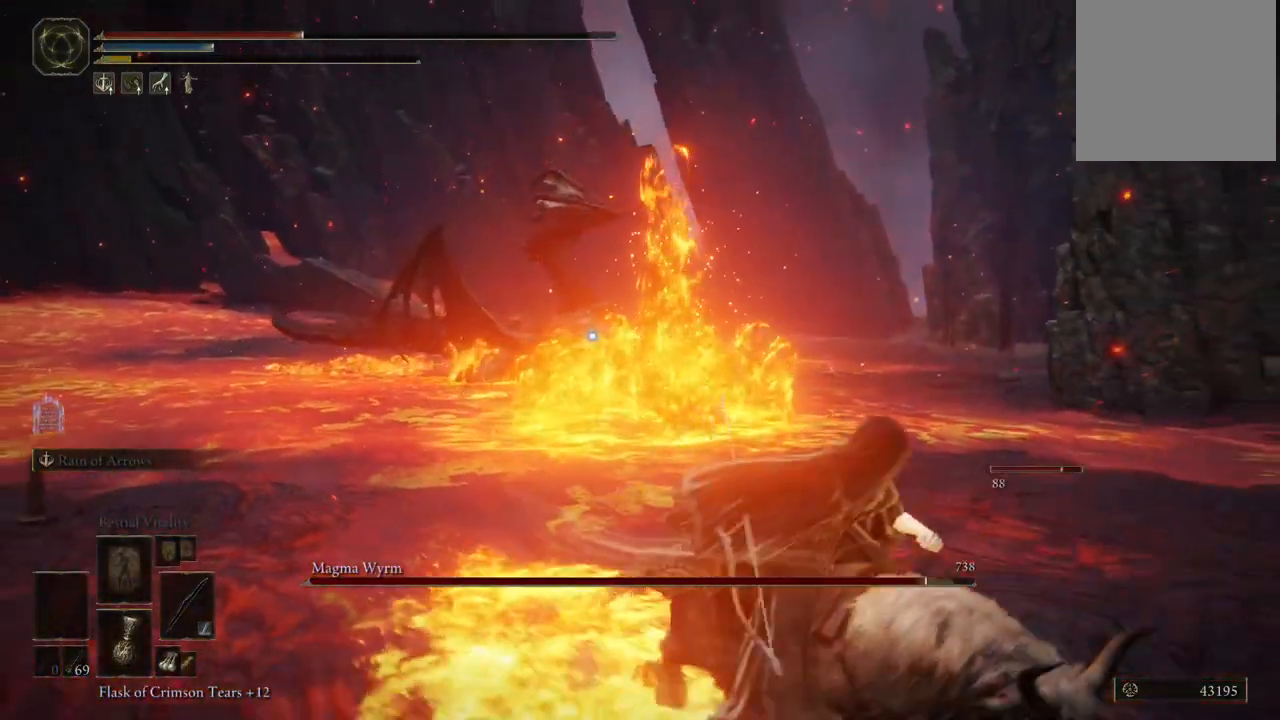
{"buttons": [], "left_stick": "down-right", "right_stick": "center", "events": [[50, "B", "down"], [150, "B", "up"]]}
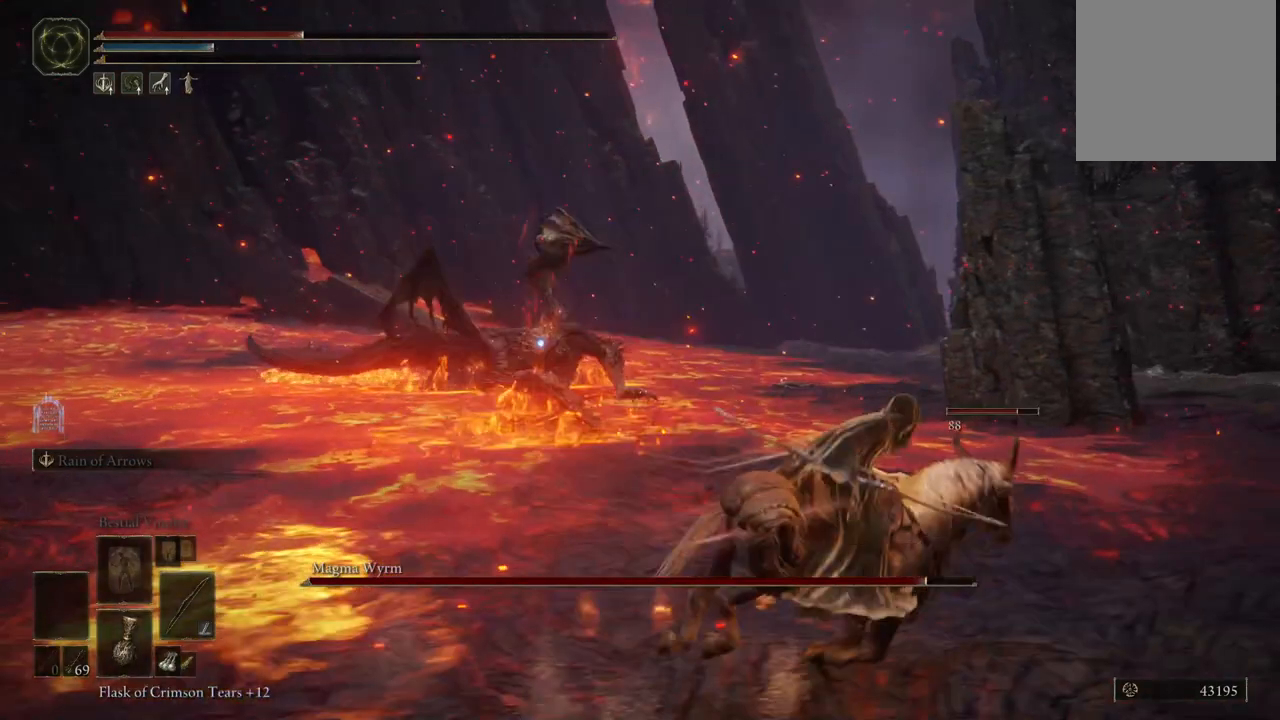
{"buttons": [], "left_stick": "down-right", "right_stick": "center", "events": []}
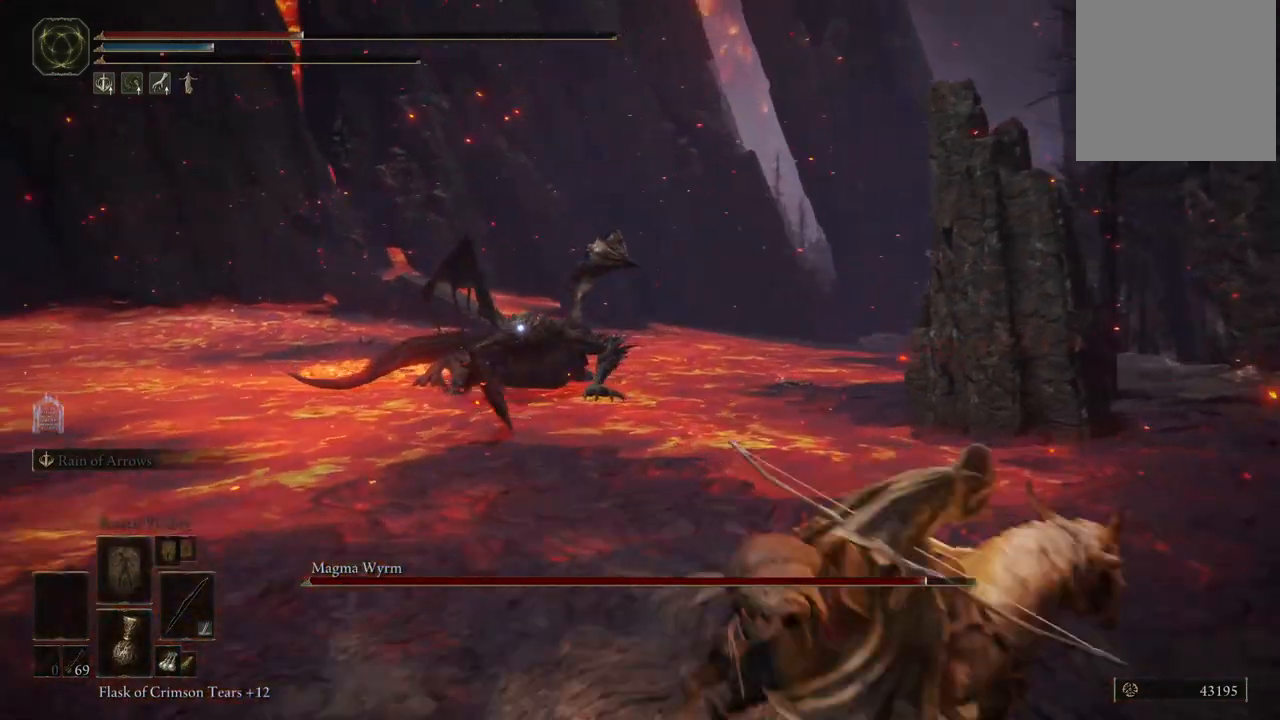
{"buttons": [], "left_stick": "right", "right_stick": "center", "events": [[33, "left_stick", "right"]]}
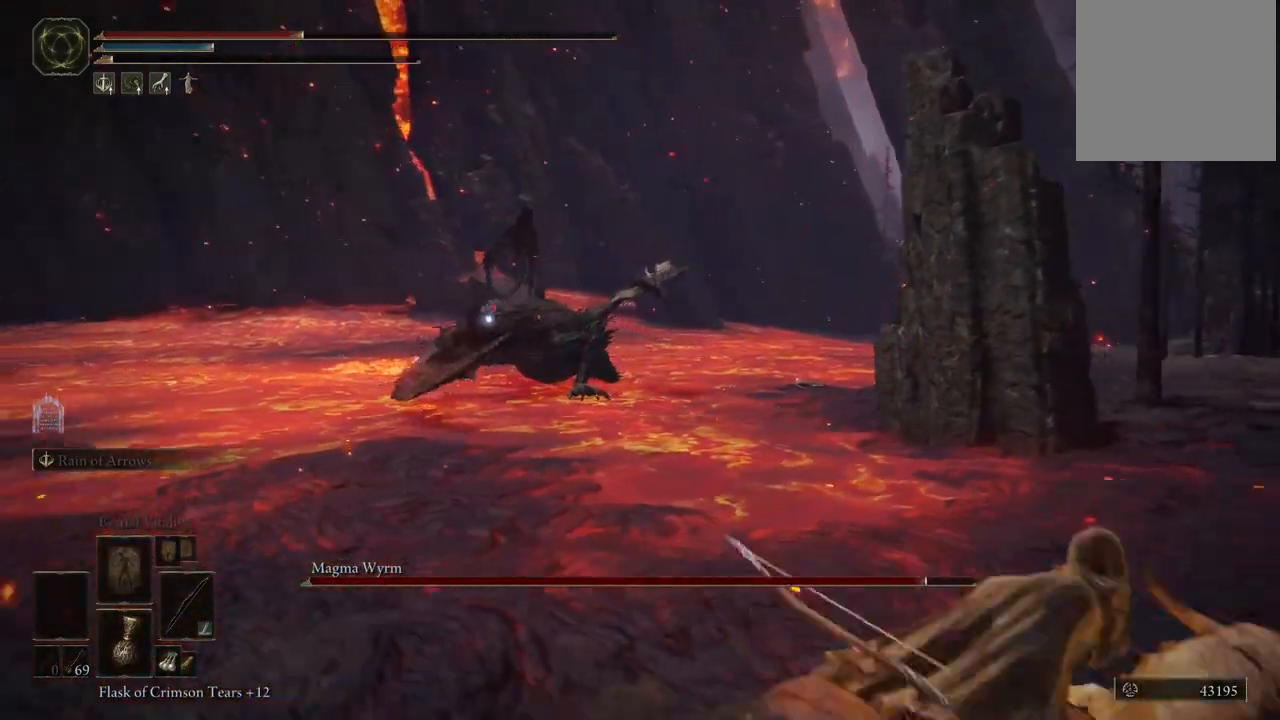
{"buttons": [], "left_stick": "right", "right_stick": "center", "events": []}
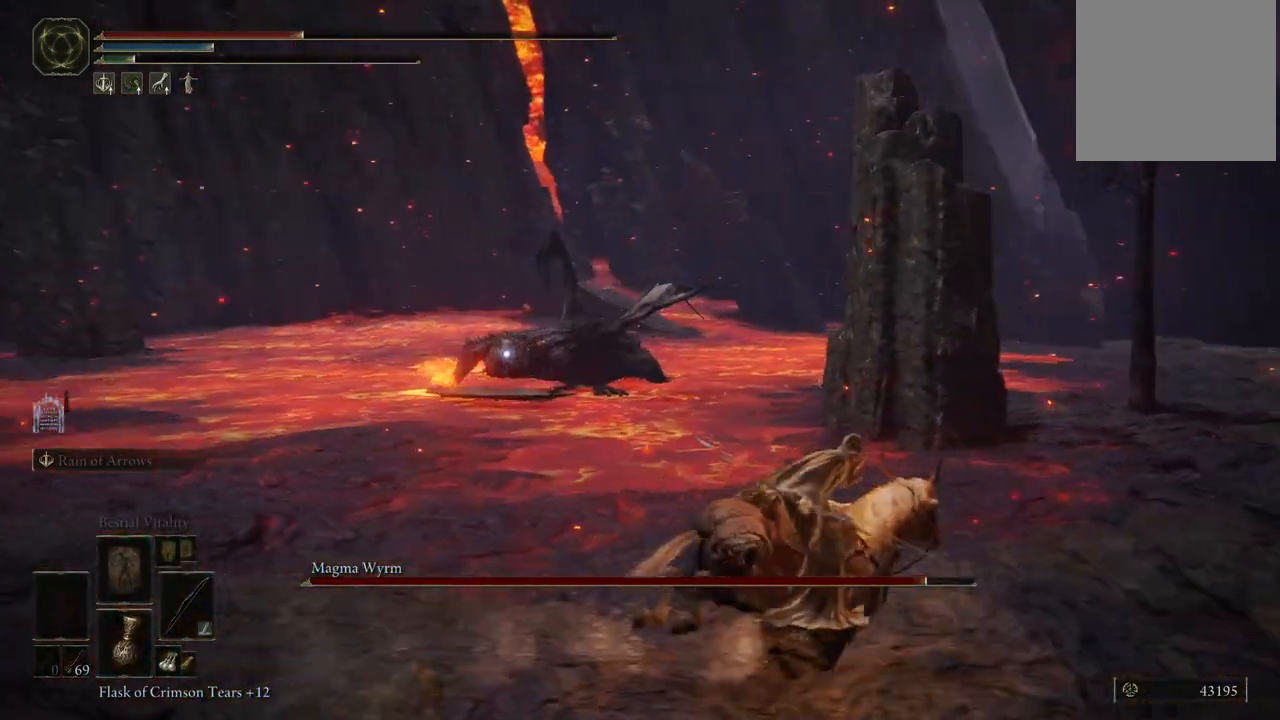
{"buttons": [], "left_stick": "center", "right_stick": "center", "events": [[350, "left_stick", "center"]]}
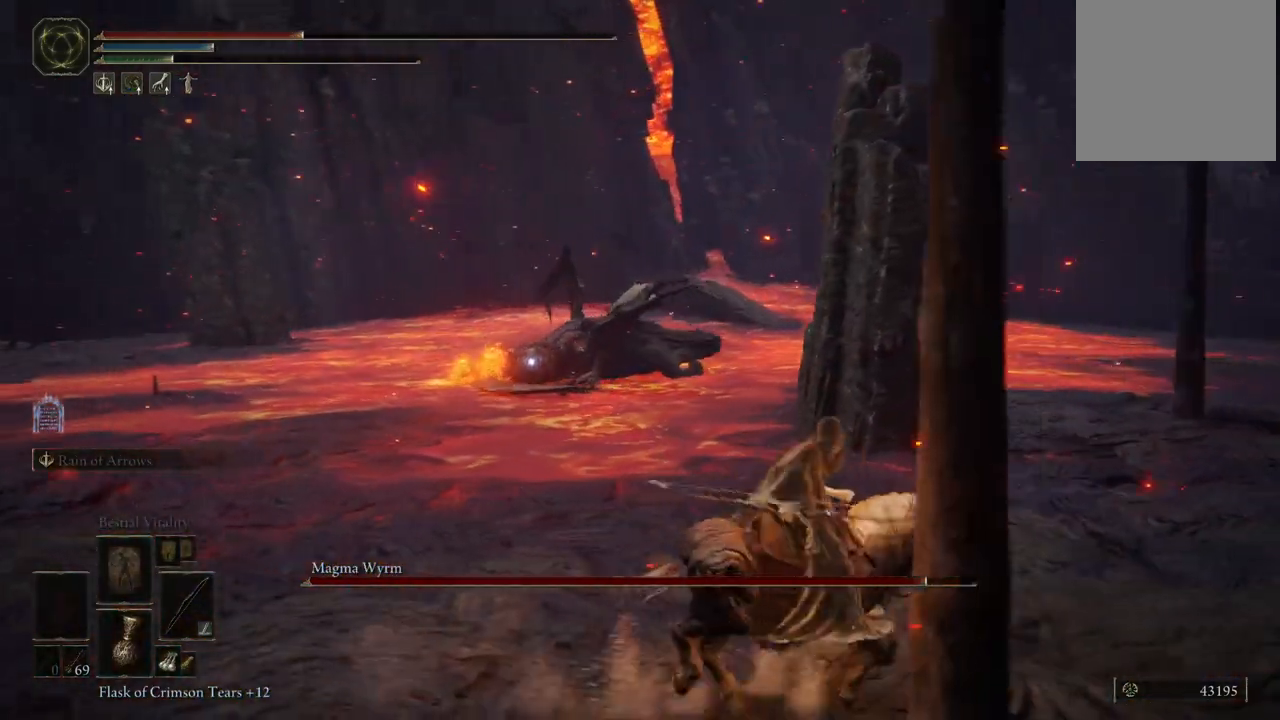
{"buttons": [], "left_stick": "center", "right_stick": "center", "events": []}
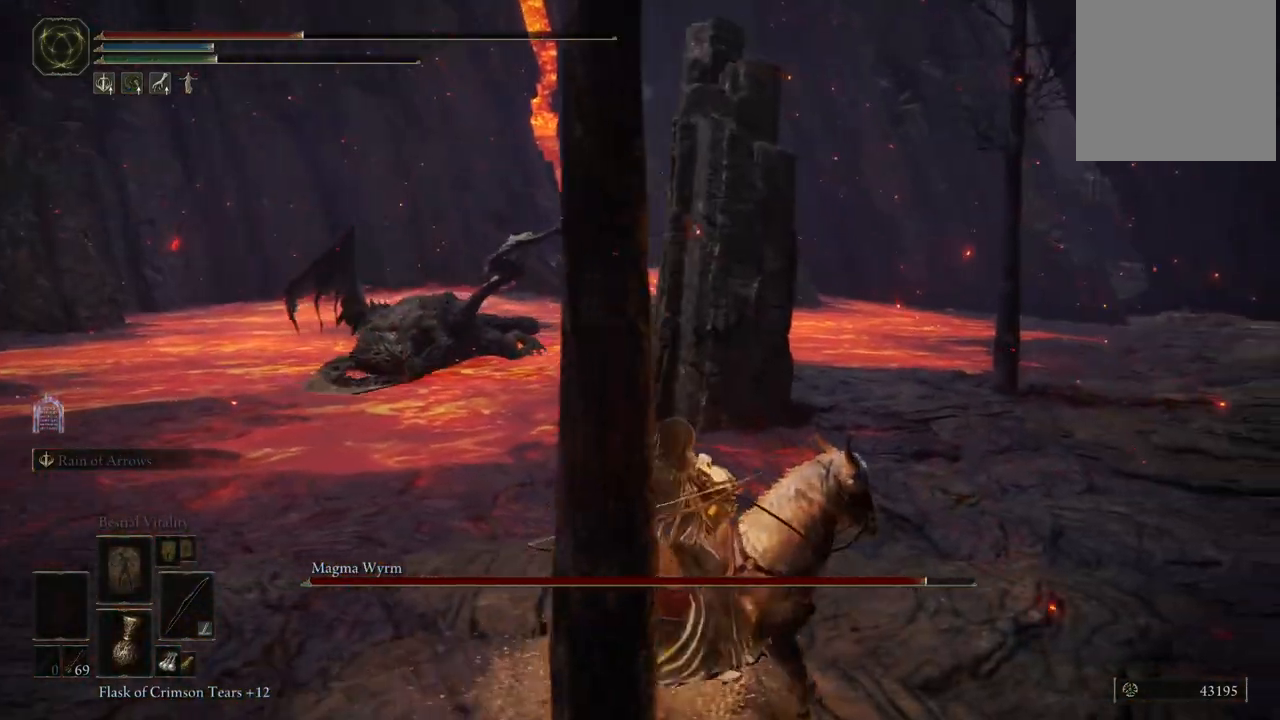
{"buttons": [], "left_stick": "right", "right_stick": "left", "events": [[50, "left_stick", "right"], [350, "right_stick", "left"]]}
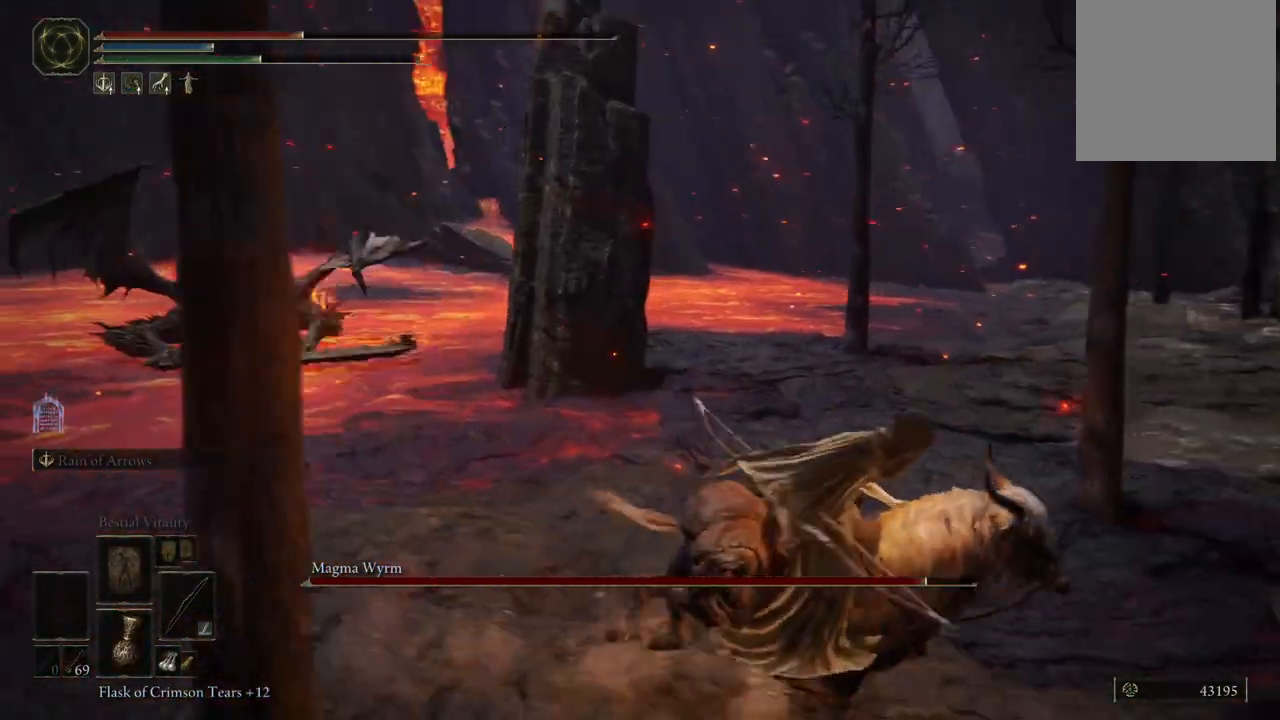
{"buttons": [], "left_stick": "down", "right_stick": "left", "events": [[33, "left_stick", "down-right"], [233, "left_stick", "down"], [367, "left_stick", "down-left"], [500, "left_stick", "down"]]}